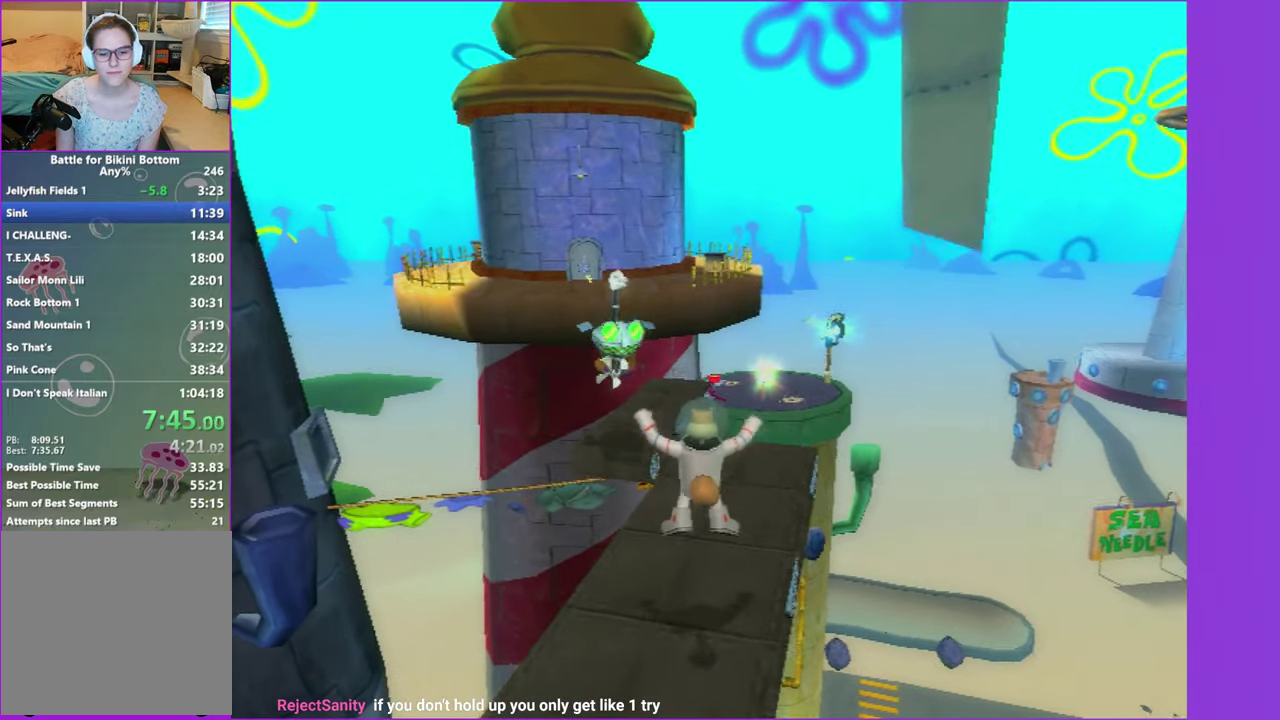
Gameplay with a controller (Xbox layout); each line is a JSON object with the inputs held at the frame after it. "button_events" lists button changes between this image and that frame as [ms after this image, input, new state], when the widget could be followed in between (sticks are given only as held states). This overlay highlights the sticks when they move; stick clicks (L3 R3) are not distinguishable. Not read: L3 R3.
{"buttons": [], "left_stick": "up-left", "right_stick": "center", "button_events": [[150, "A", "down"], [433, "A", "up"]]}
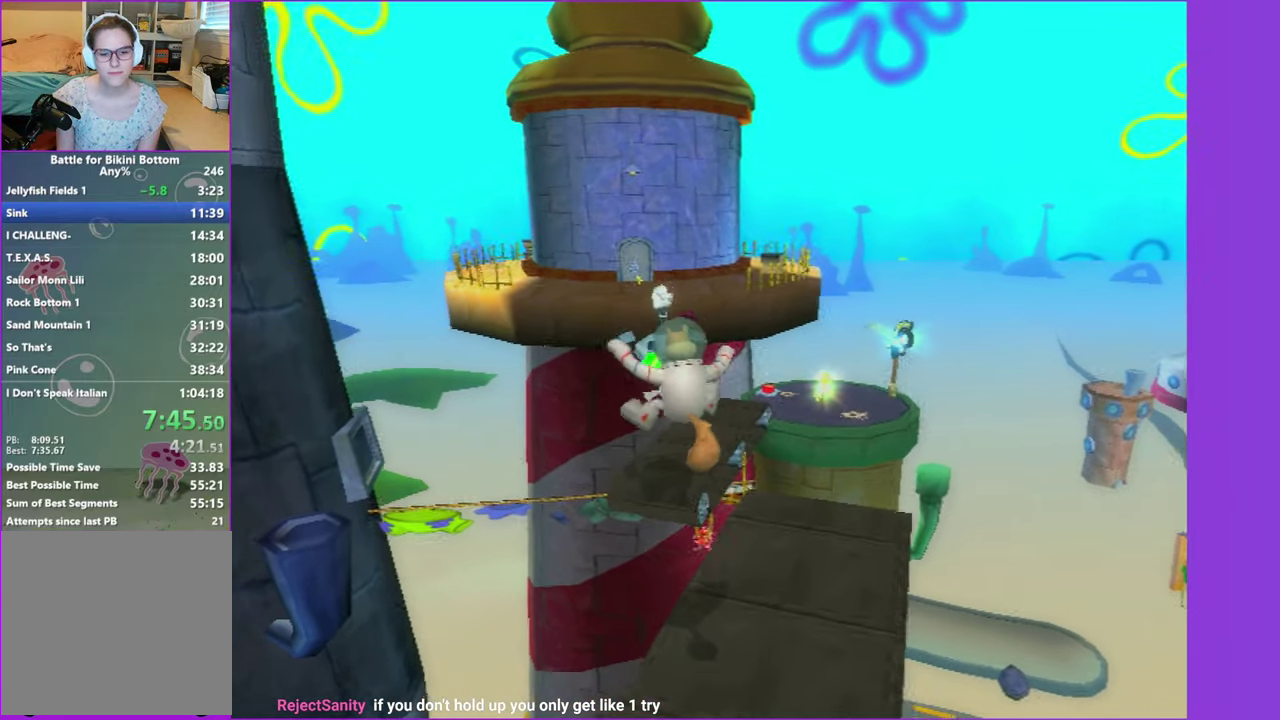
{"buttons": [], "left_stick": "up-left", "right_stick": "center", "button_events": [[200, "A", "down"], [383, "A", "up"]]}
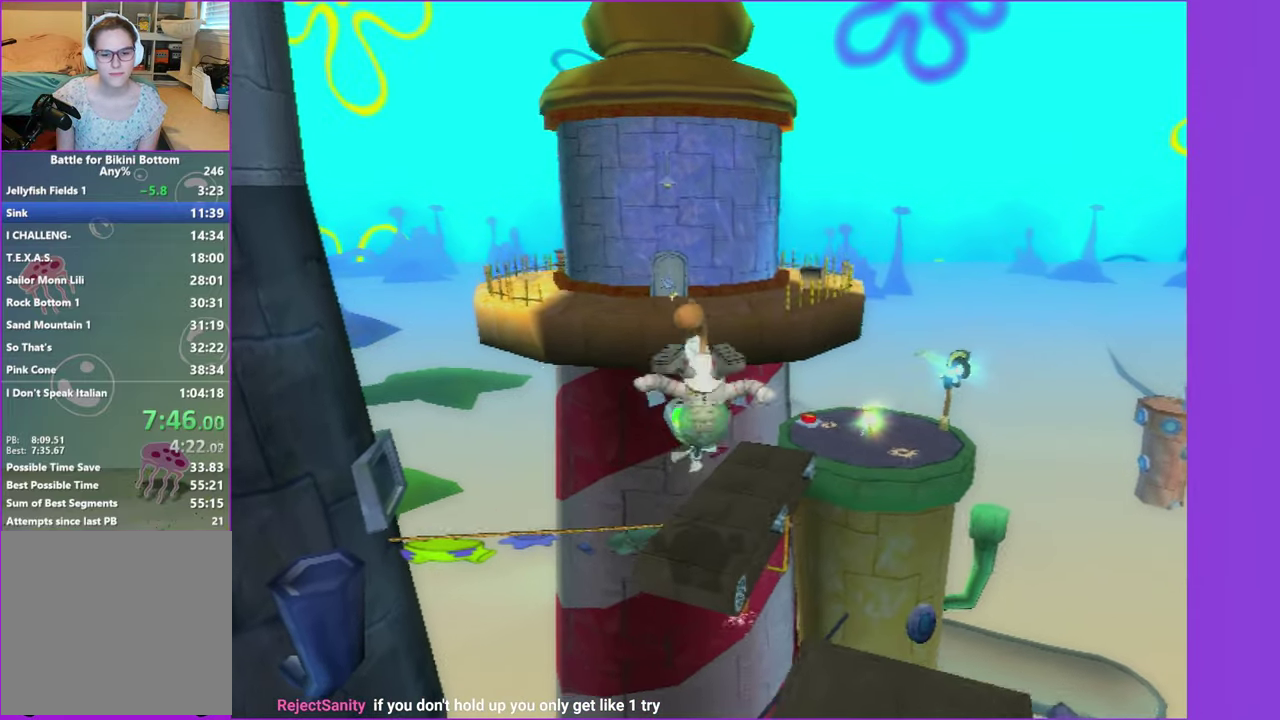
{"buttons": ["A"], "left_stick": "up", "right_stick": "center", "button_events": [[416, "A", "down"]]}
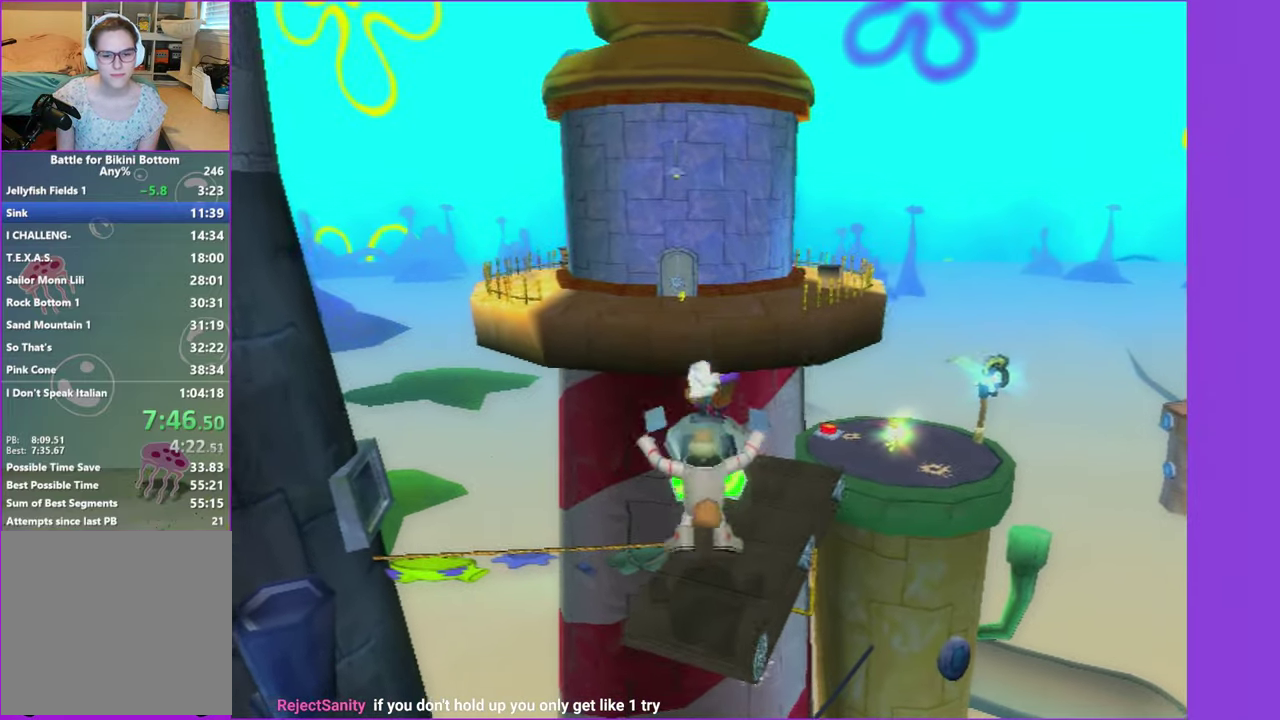
{"buttons": [], "left_stick": "up", "right_stick": "left", "button_events": [[50, "A", "up"], [183, "X", "down"], [283, "X", "up"]]}
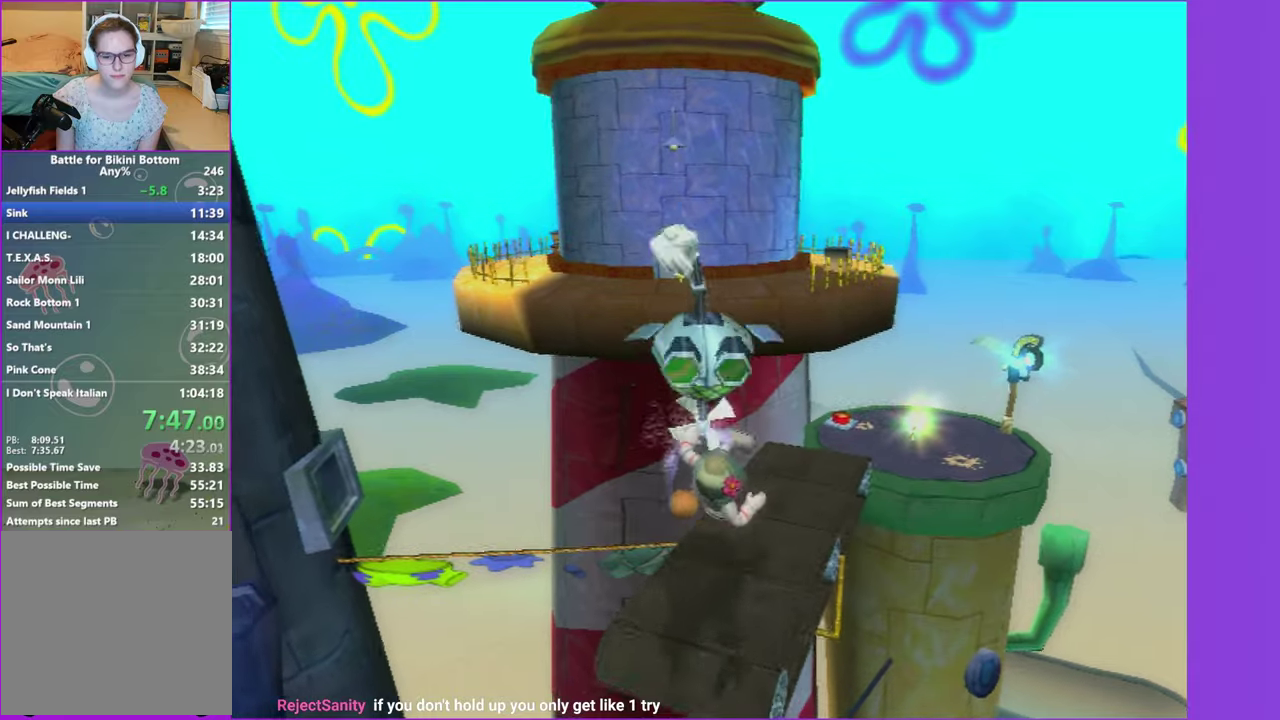
{"buttons": [], "left_stick": "up", "right_stick": "center", "button_events": []}
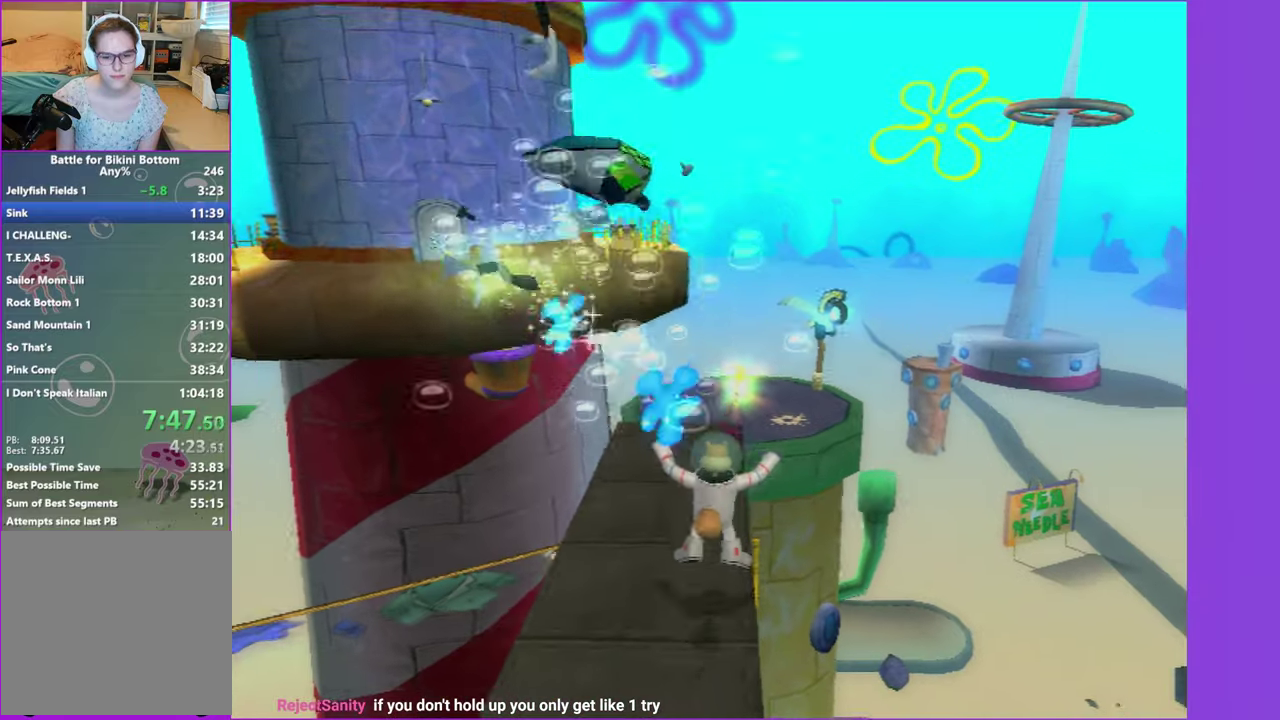
{"buttons": [], "left_stick": "up", "right_stick": "center", "button_events": [[50, "A", "down"], [300, "A", "up"]]}
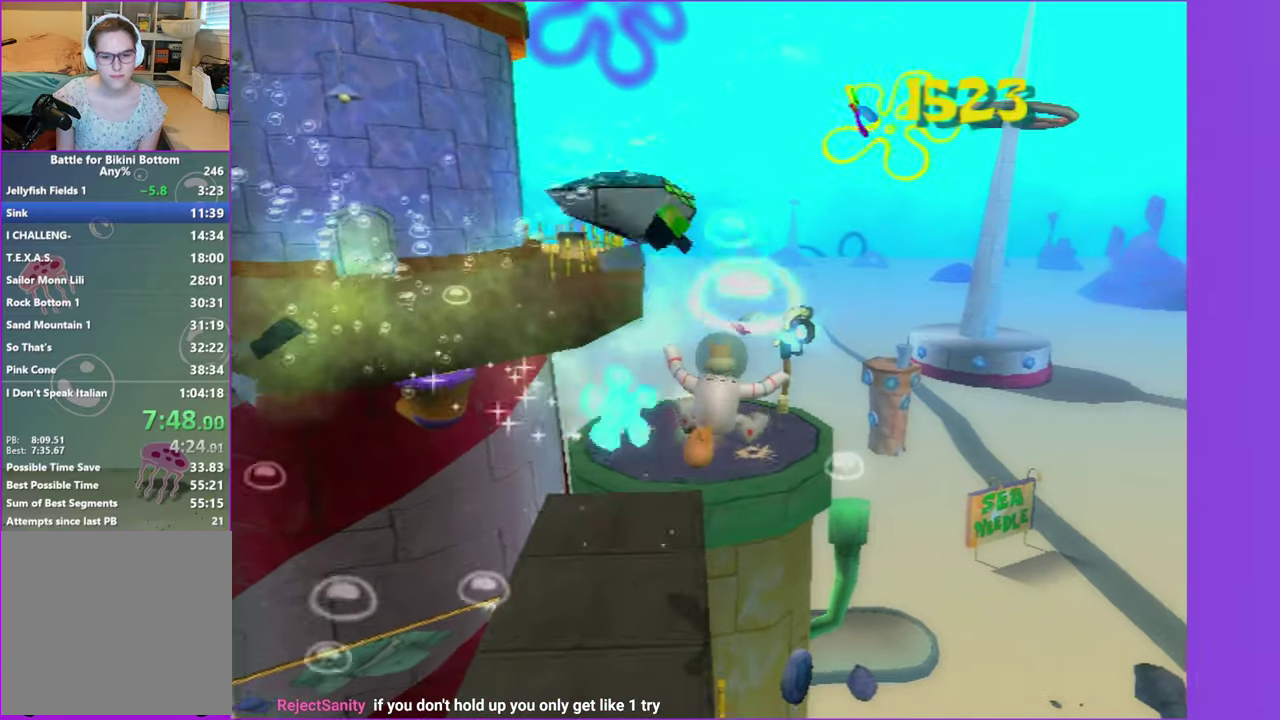
{"buttons": [], "left_stick": "up", "right_stick": "center", "button_events": [[117, "A", "down"], [400, "A", "up"]]}
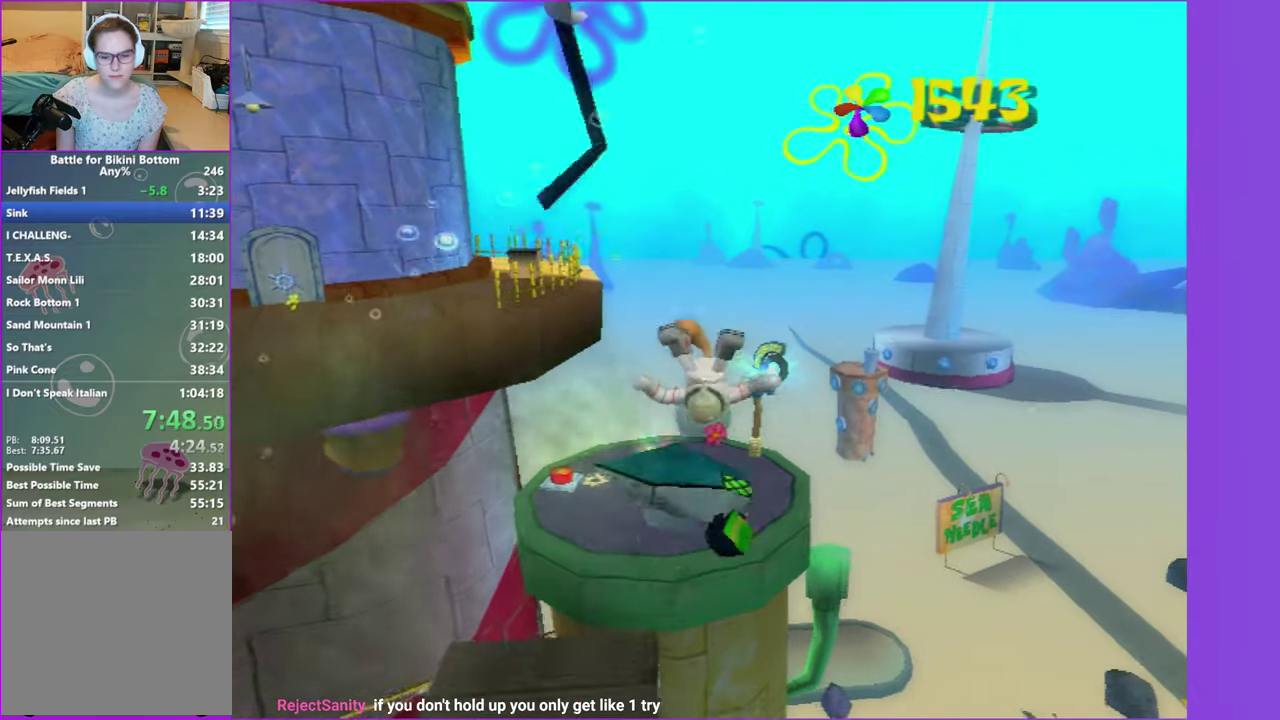
{"buttons": ["A"], "left_stick": "up", "right_stick": "center", "button_events": [[367, "A", "down"]]}
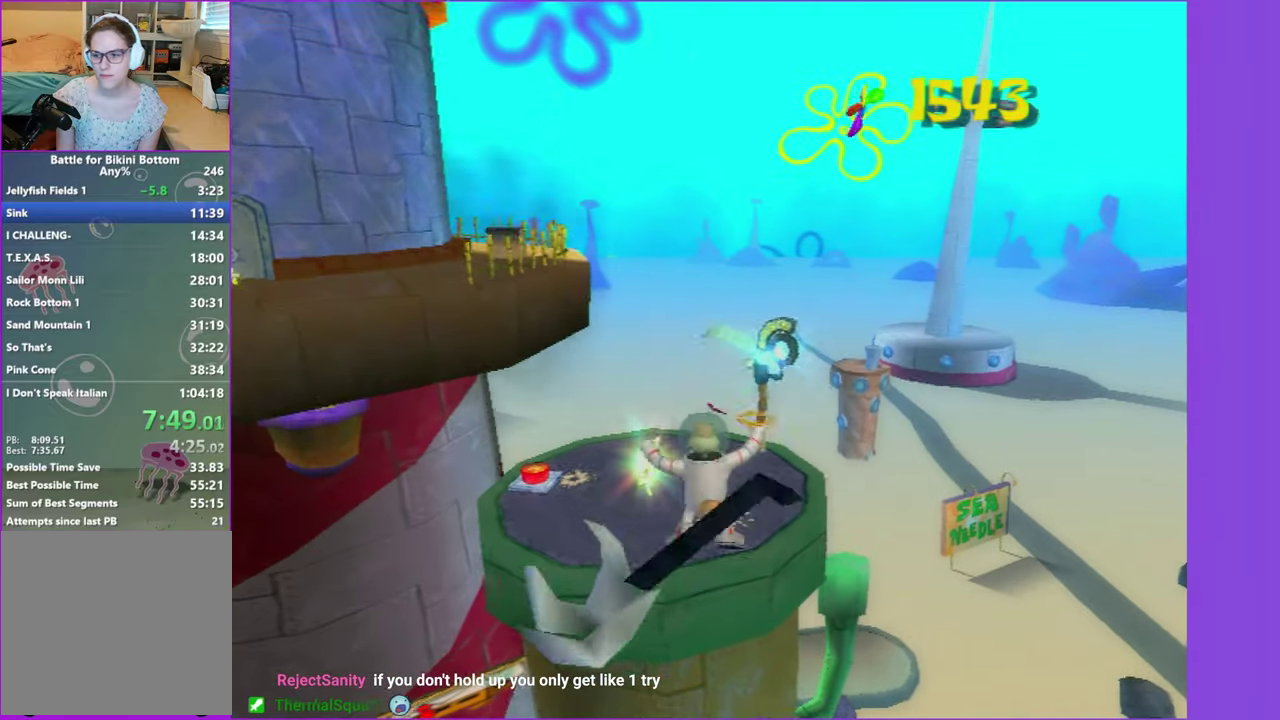
{"buttons": ["A"], "left_stick": "up", "right_stick": "center", "button_events": []}
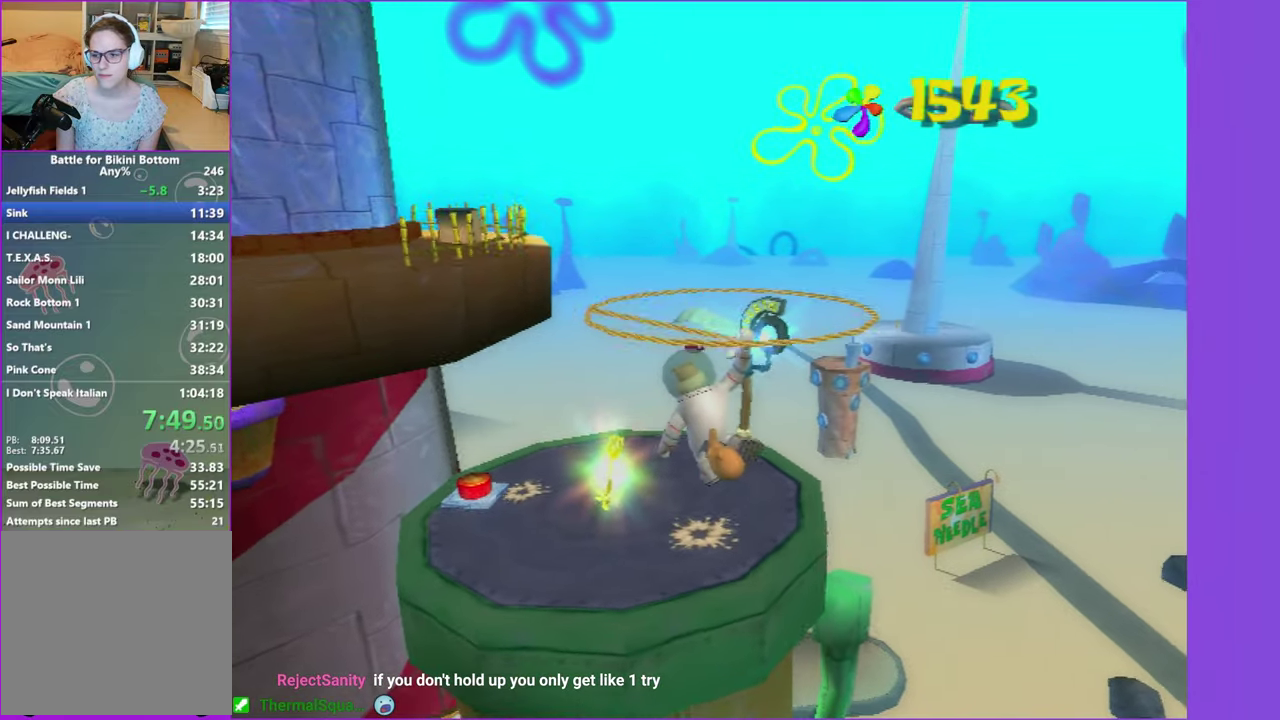
{"buttons": ["A"], "left_stick": "up", "right_stick": "center", "button_events": []}
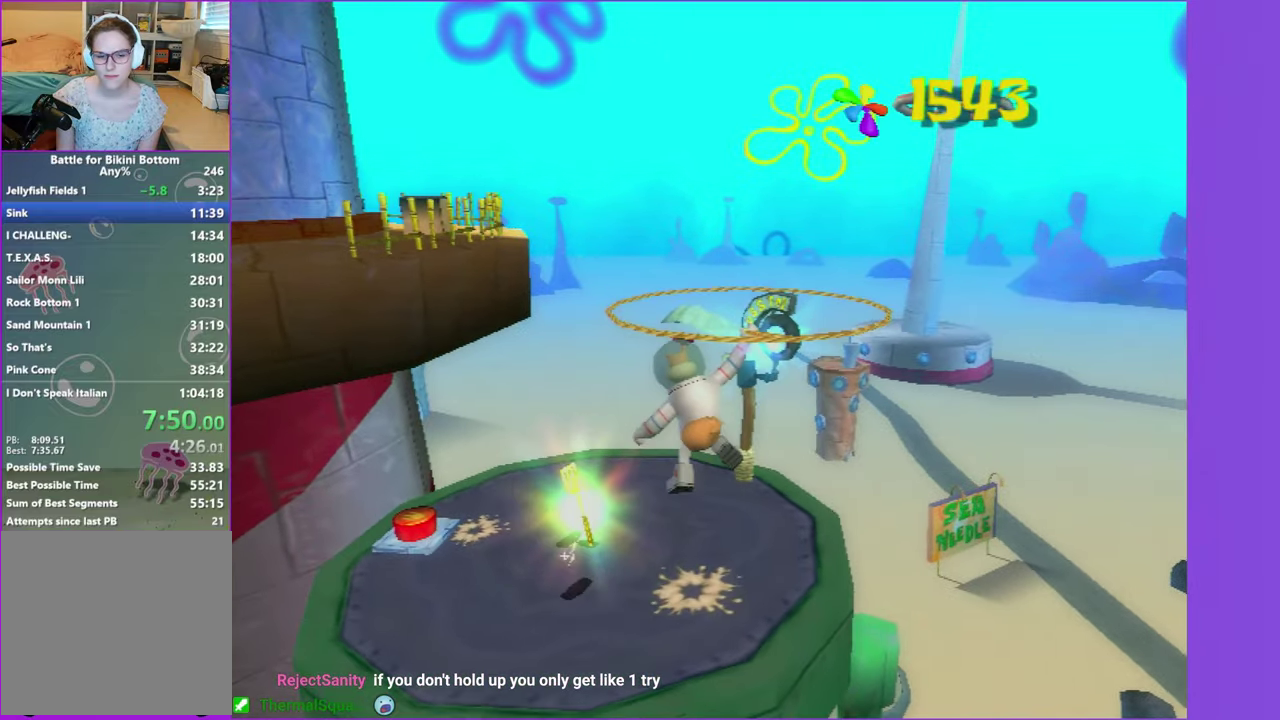
{"buttons": [], "left_stick": "up", "right_stick": "center", "button_events": [[167, "A", "up"]]}
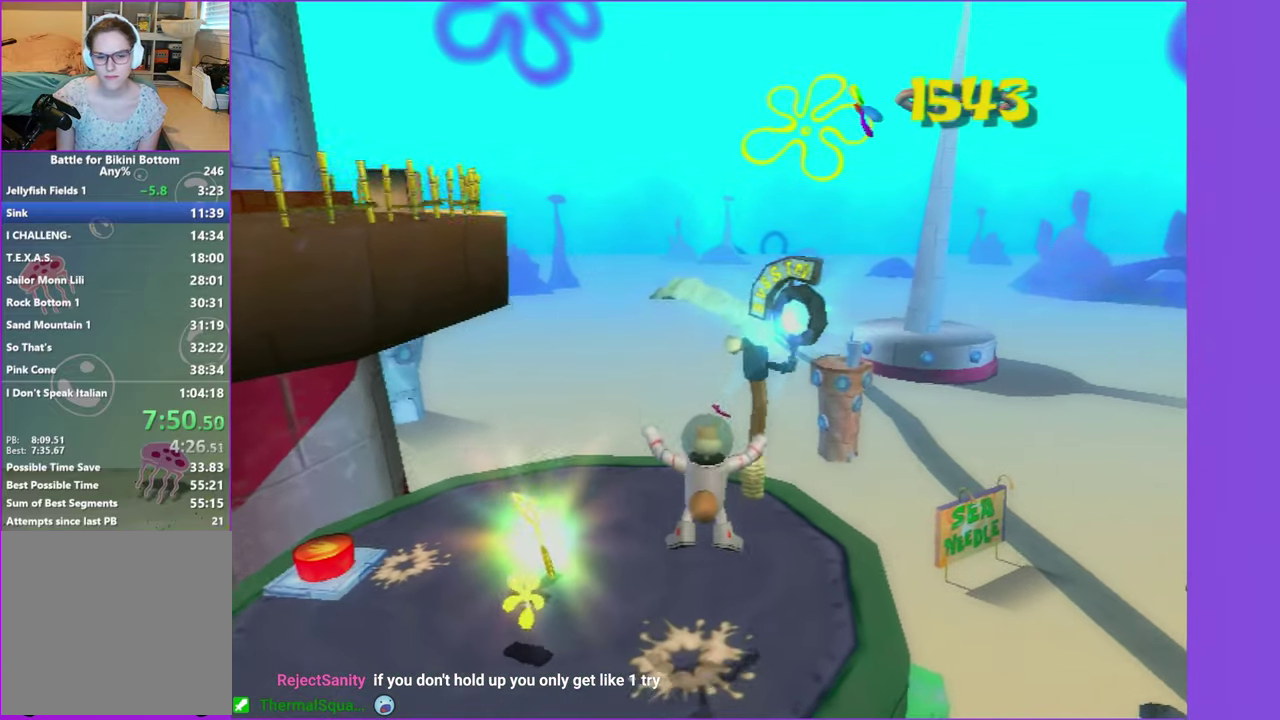
{"buttons": [], "left_stick": "up-left", "right_stick": "center", "button_events": [[33, "R2", "down"], [150, "R2", "up"], [233, "R2", "down"], [333, "R2", "up"], [400, "R2", "down"], [500, "R2", "up"]]}
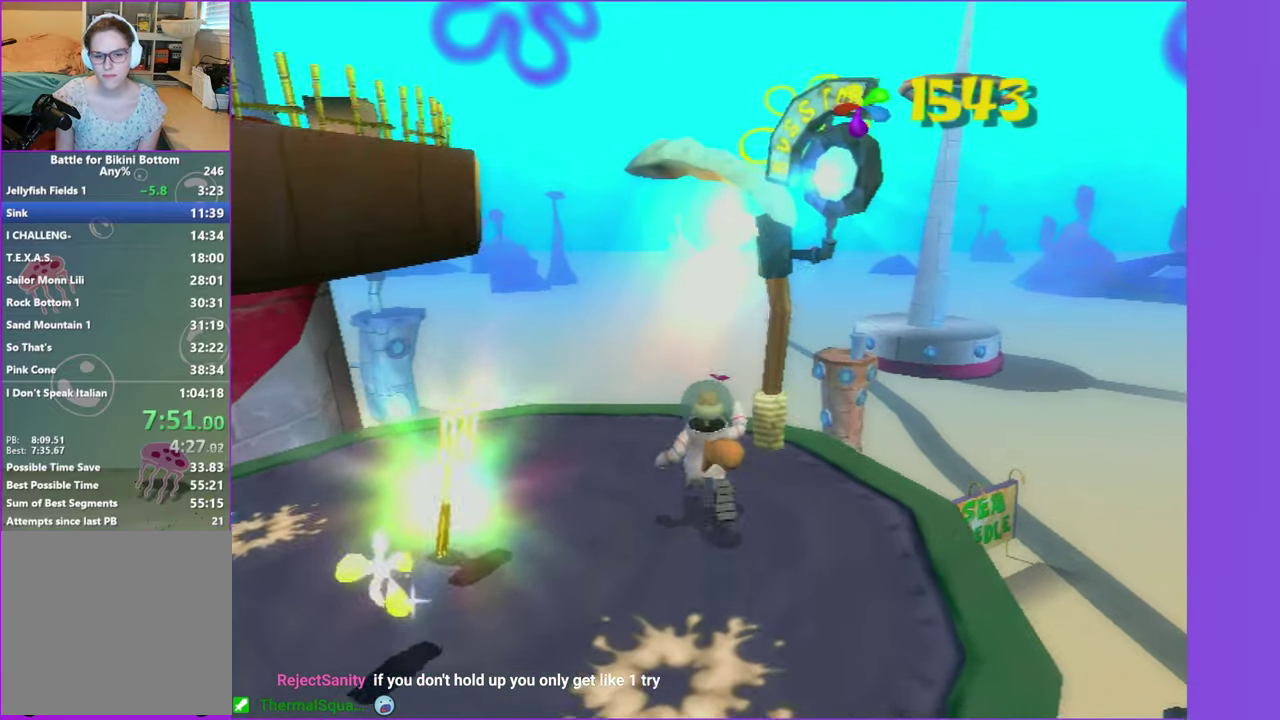
{"buttons": [], "left_stick": "down-left", "right_stick": "center", "button_events": [[67, "R2", "down"], [350, "R2", "up"]]}
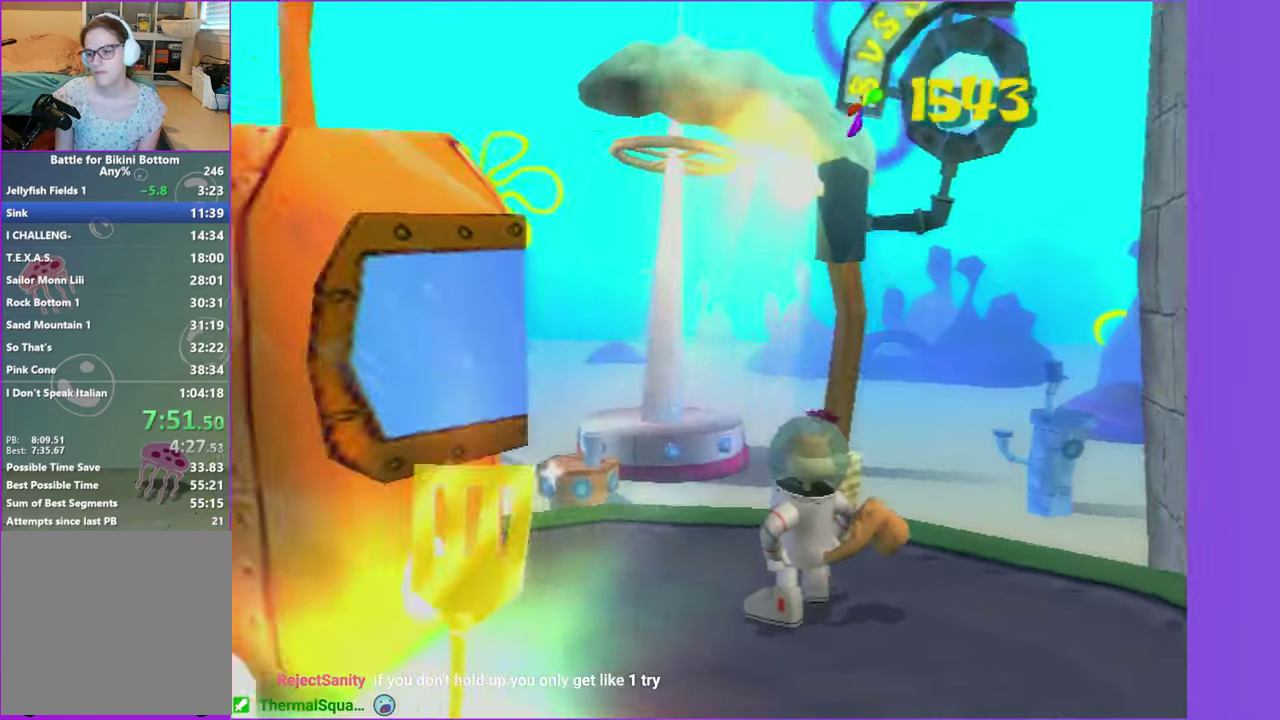
{"buttons": [], "left_stick": "down-left", "right_stick": "center", "button_events": []}
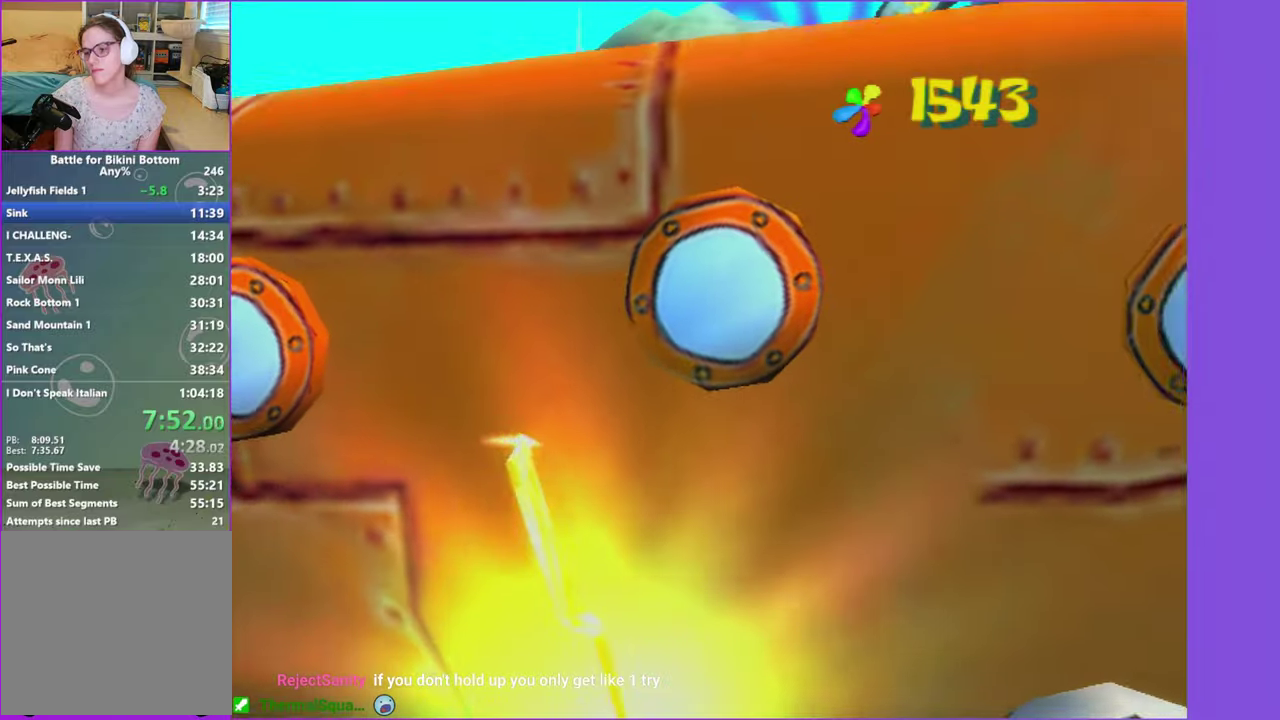
{"buttons": [], "left_stick": "down-left", "right_stick": "center", "button_events": []}
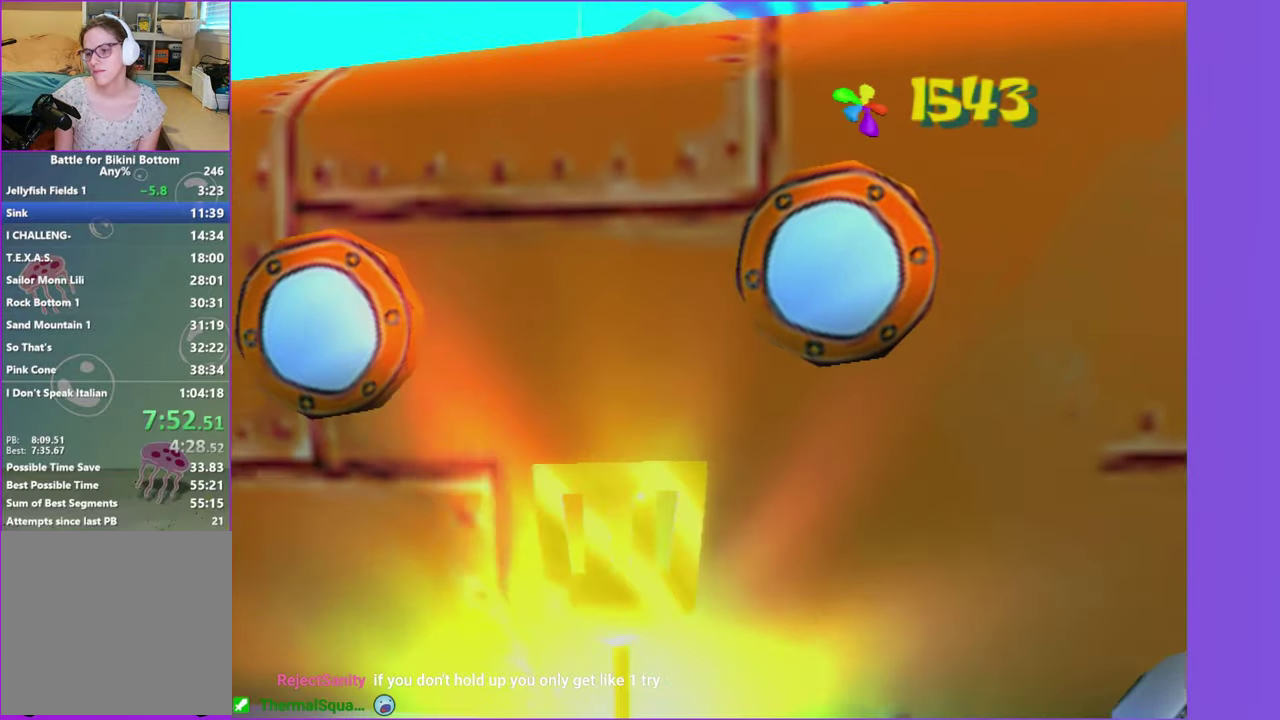
{"buttons": [], "left_stick": "down-left", "right_stick": "center", "button_events": []}
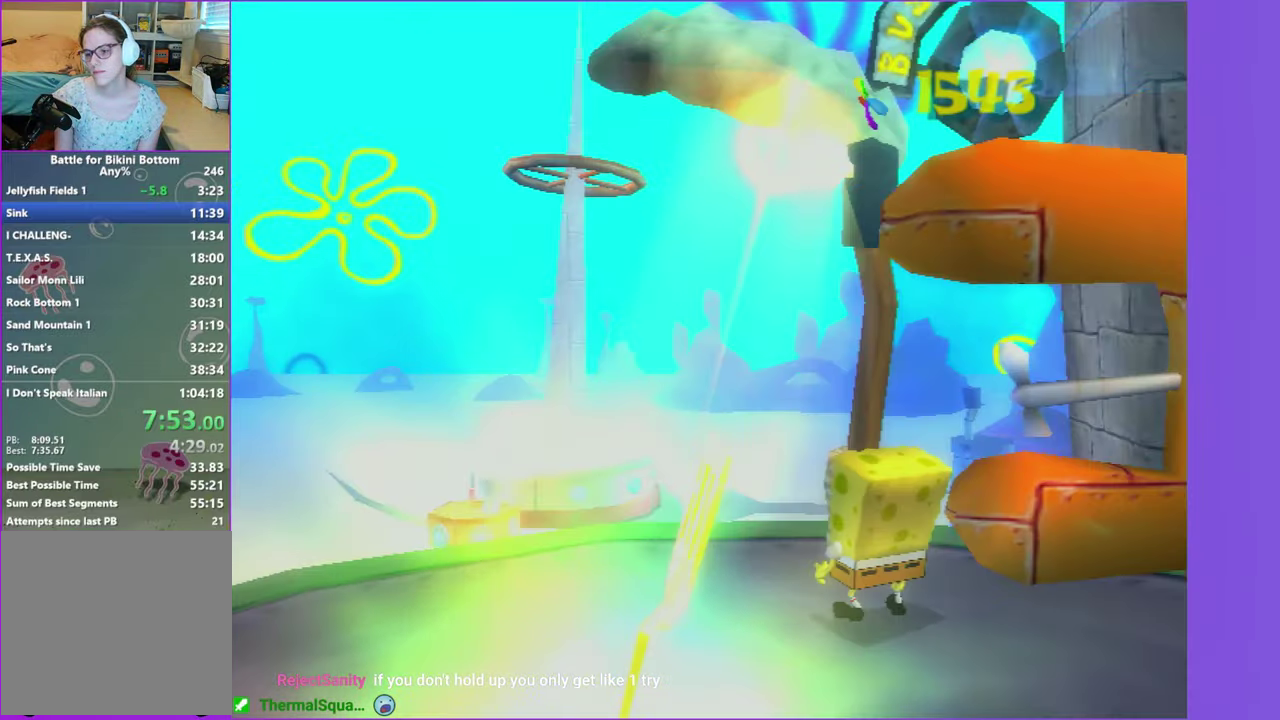
{"buttons": [], "left_stick": "down-left", "right_stick": "center", "button_events": []}
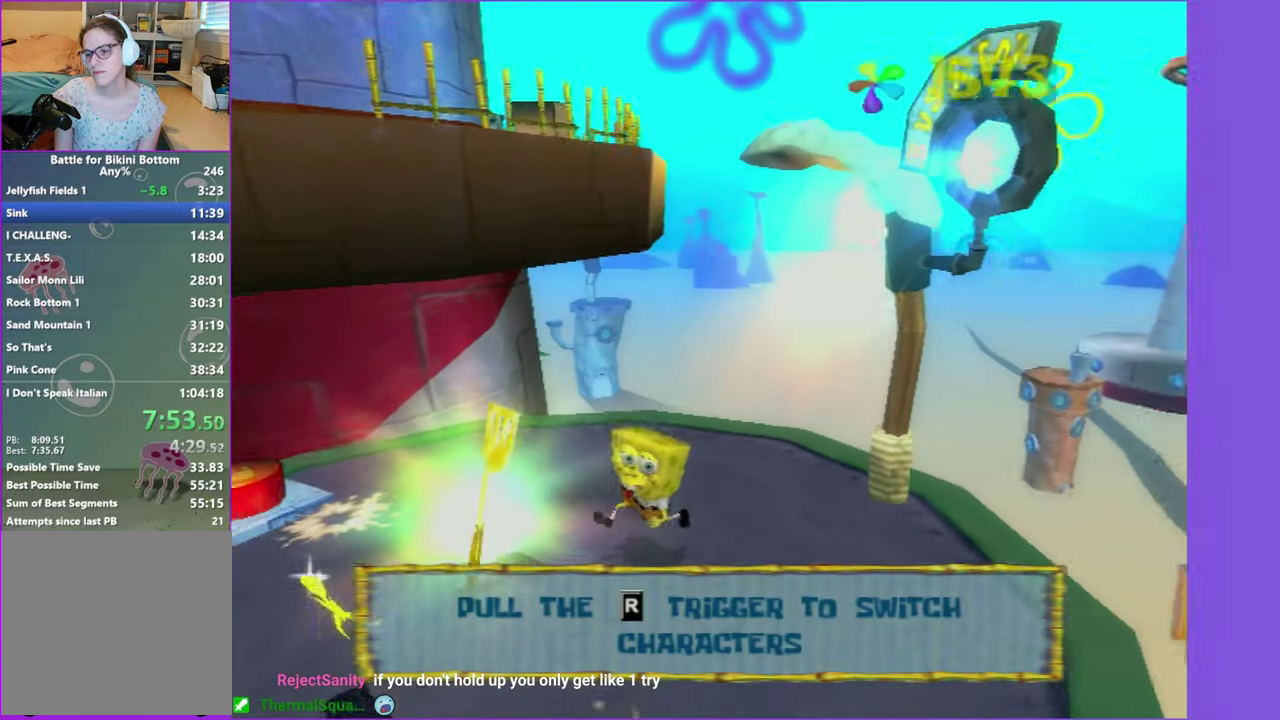
{"buttons": [], "left_stick": "center", "right_stick": "center", "button_events": []}
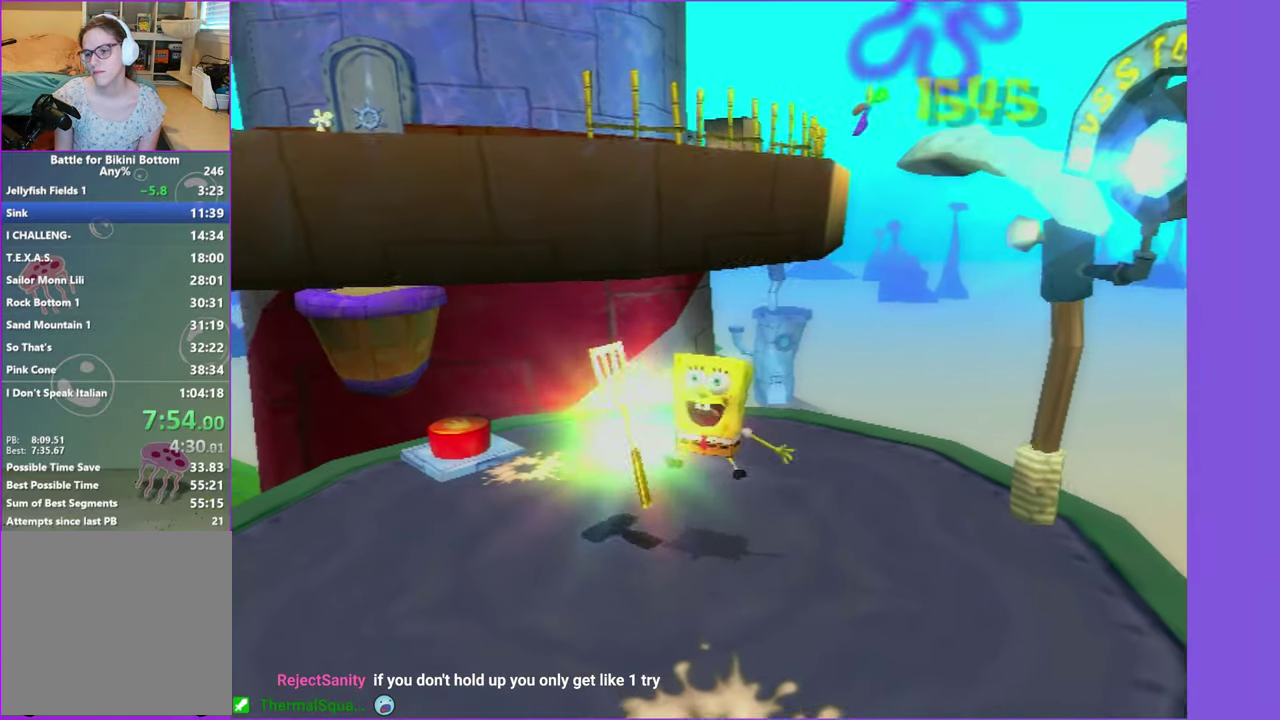
{"buttons": [], "left_stick": "up-left", "right_stick": "center", "button_events": []}
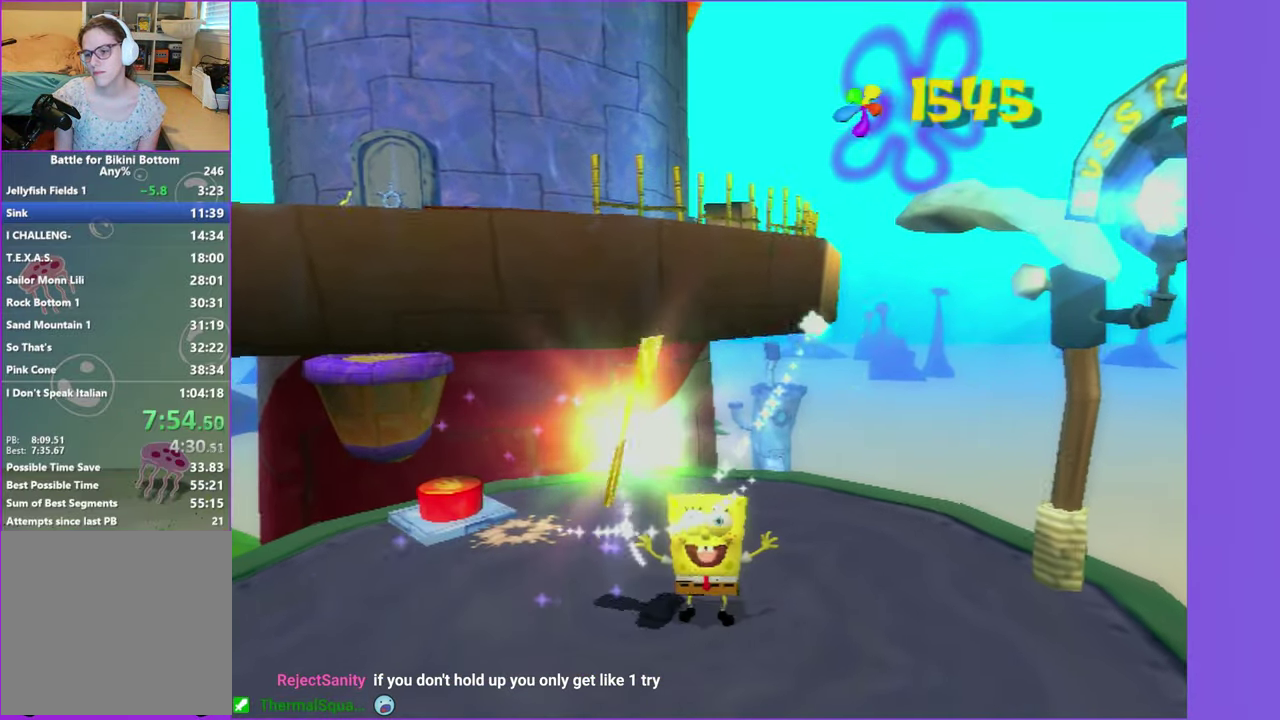
{"buttons": [], "left_stick": "up-left", "right_stick": "center", "button_events": []}